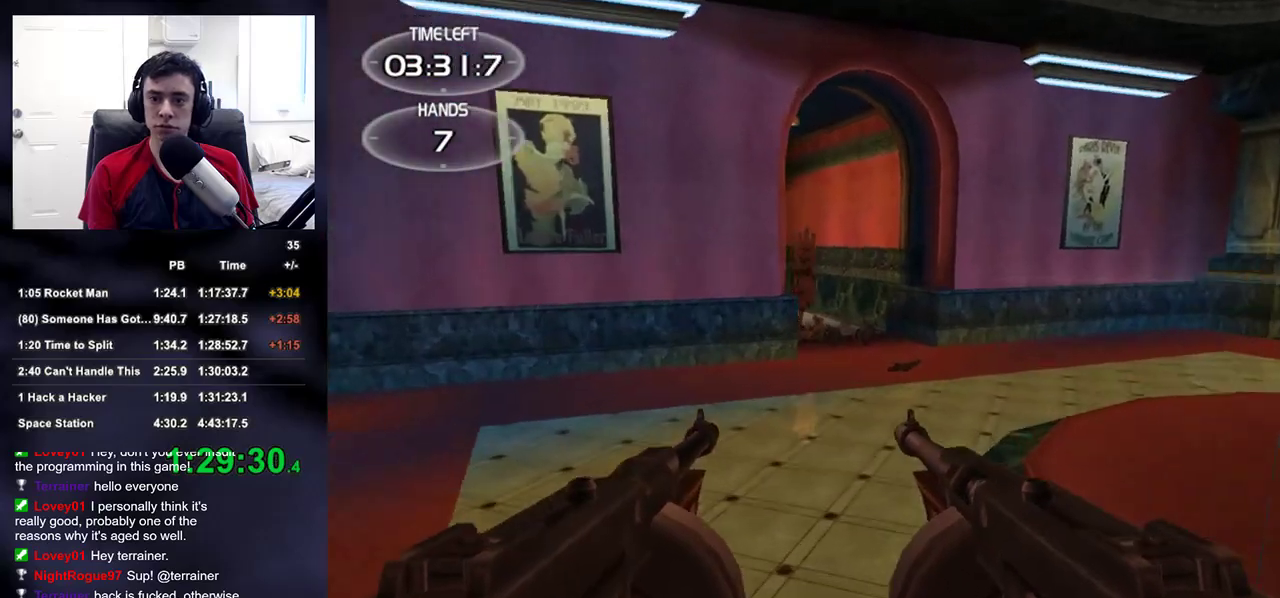
Gameplay with a controller (PlayStation layout); each line is a JSON object with the inputs held at the frame after it (dt_ms = milliseconds from this image to that frame). "events" lists button and stick changes between this image and that frame as [ms after this image, input, new state], when the widget could be followed in between.
{"dt_ms": 500, "buttons": ["R2"], "left_stick": "up-right", "right_stick": "center", "events": [[33, "right_stick", "up"], [133, "R2", "down"], [150, "right_stick", "center"], [283, "right_stick", "up-left"], [317, "left_stick", "up-right"], [433, "right_stick", "center"]]}
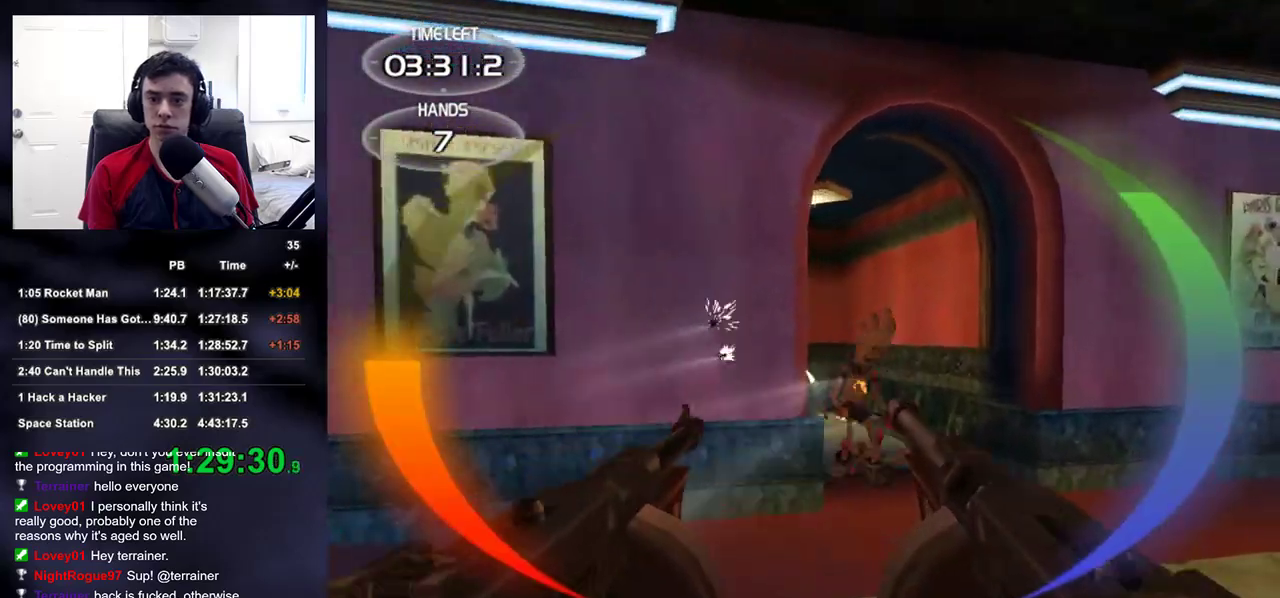
{"dt_ms": 500, "buttons": ["R2"], "left_stick": "up", "right_stick": "center", "events": [[183, "left_stick", "up"]]}
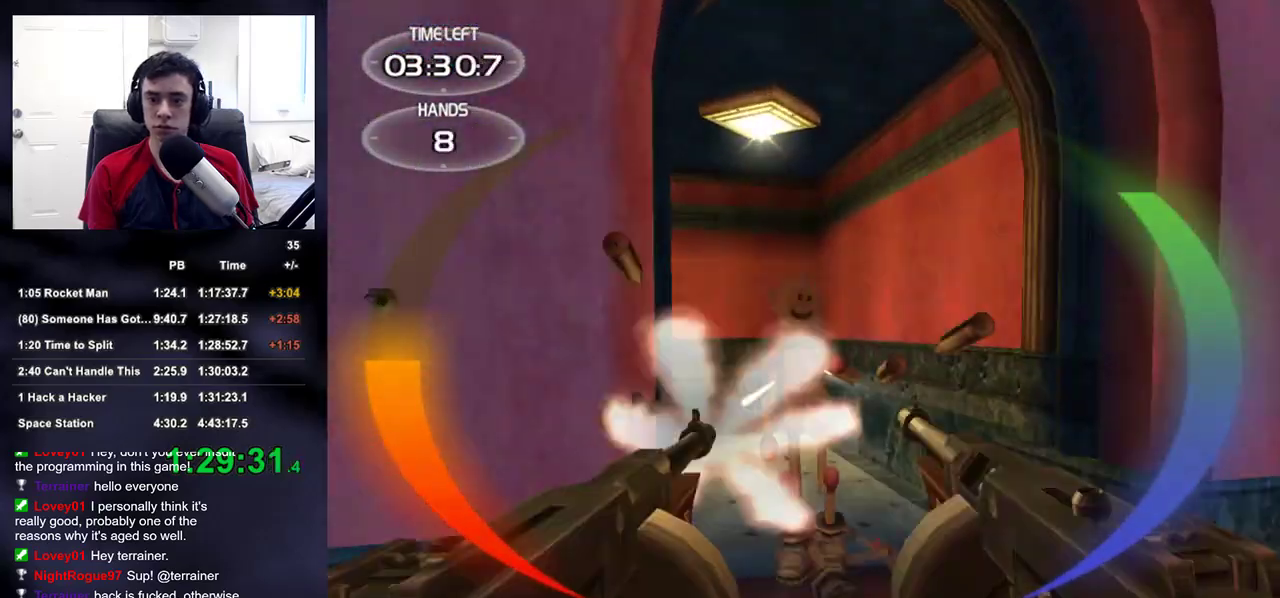
{"dt_ms": 500, "buttons": [], "left_stick": "right", "right_stick": "up-left", "events": [[83, "DPAD_RIGHT", "down"], [167, "DPAD_RIGHT", "up"], [167, "right_stick", "left"], [183, "DPAD_LEFT", "down"], [217, "DPAD_LEFT", "up"], [217, "R2", "up"], [233, "left_stick", "up-right"], [367, "right_stick", "up-left"], [433, "left_stick", "right"]]}
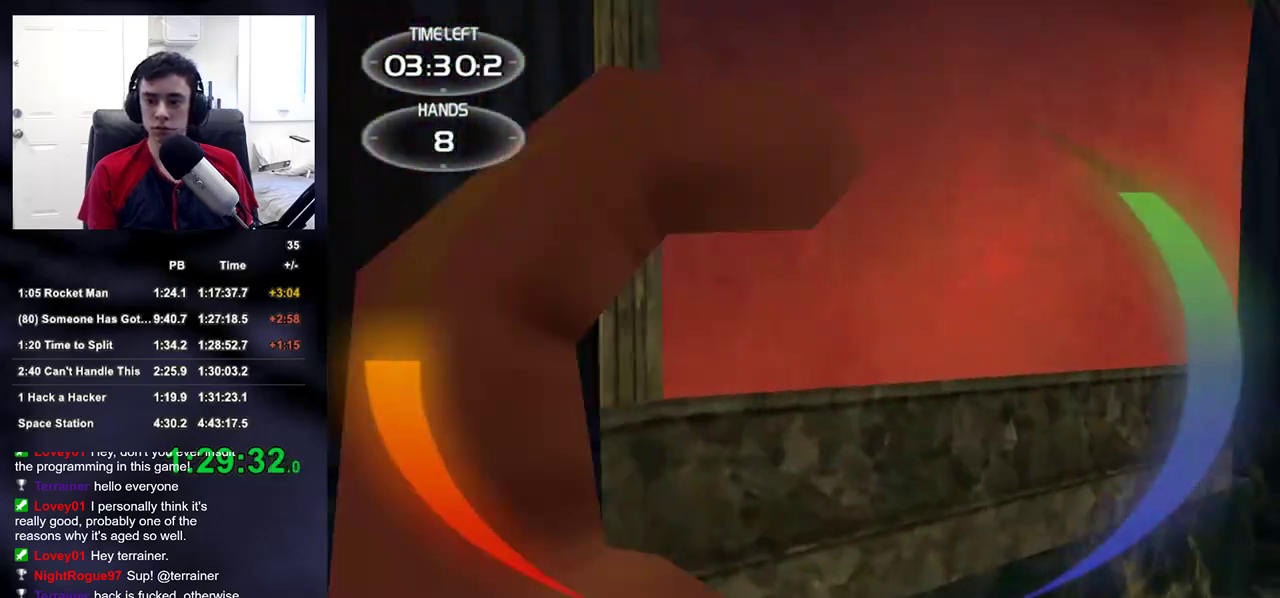
{"dt_ms": 500, "buttons": [], "left_stick": "up-right", "right_stick": "left", "events": [[67, "left_stick", "down-right"], [233, "left_stick", "right"], [467, "left_stick", "up-right"], [483, "right_stick", "left"]]}
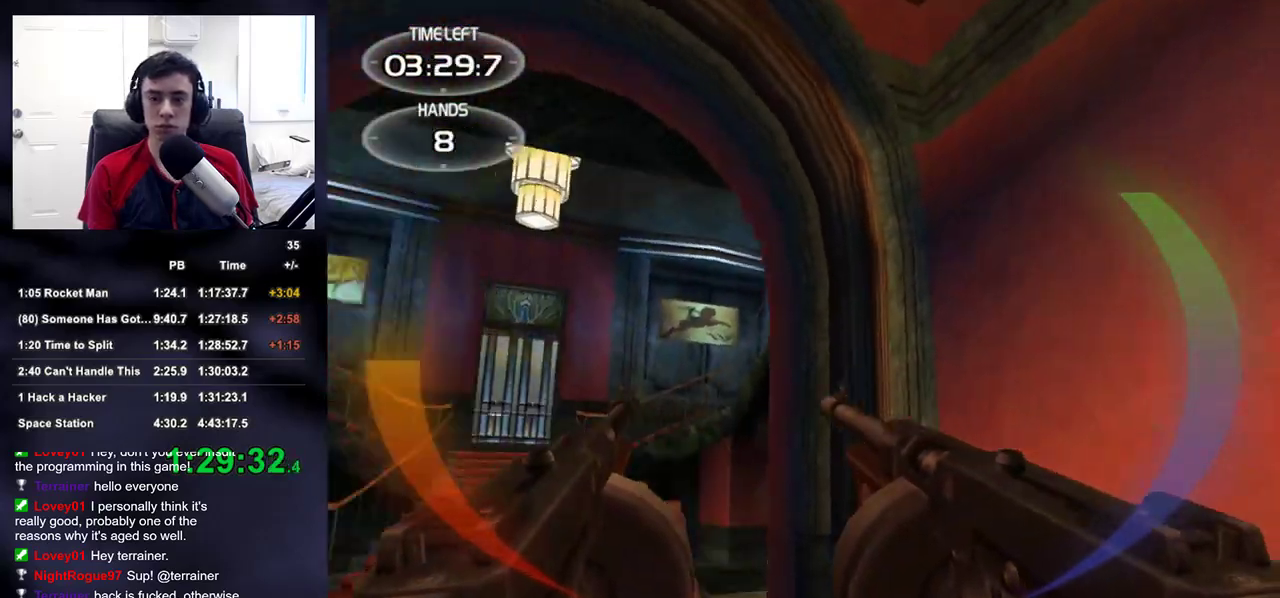
{"dt_ms": 500, "buttons": [], "left_stick": "up-left", "right_stick": "up-right", "events": [[133, "right_stick", "center"], [183, "left_stick", "up"], [317, "left_stick", "up-left"], [400, "right_stick", "down-right"], [467, "right_stick", "up-right"]]}
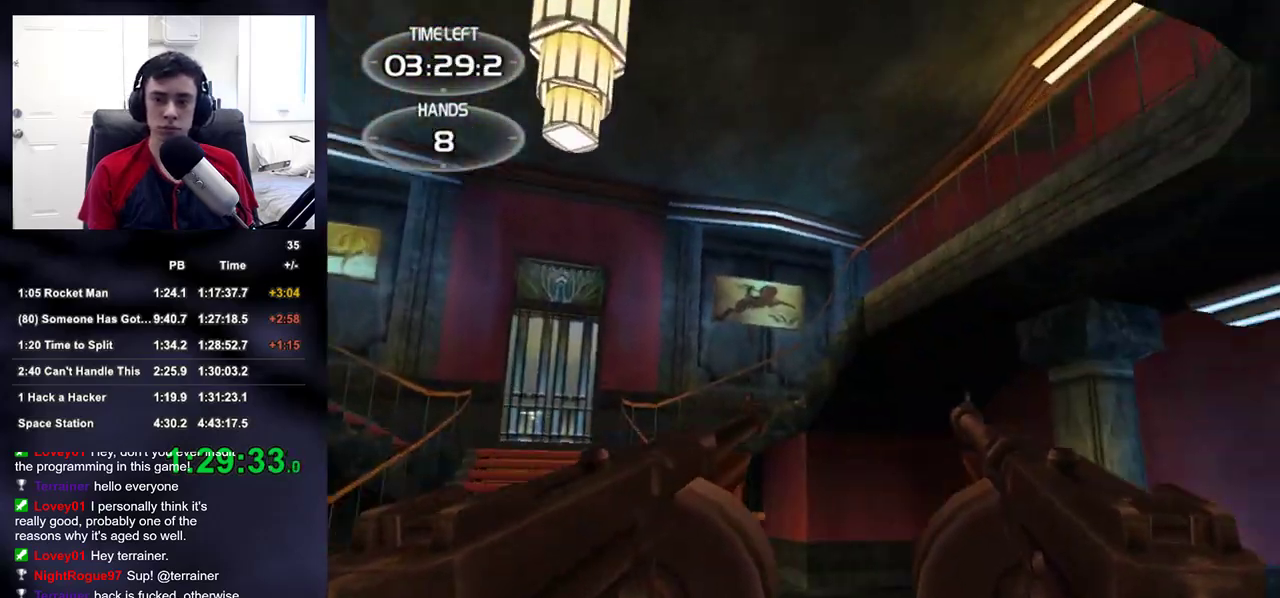
{"dt_ms": 500, "buttons": [], "left_stick": "left", "right_stick": "right", "events": [[50, "right_stick", "center"], [183, "left_stick", "left"], [183, "right_stick", "up-right"], [333, "right_stick", "center"], [467, "right_stick", "right"]]}
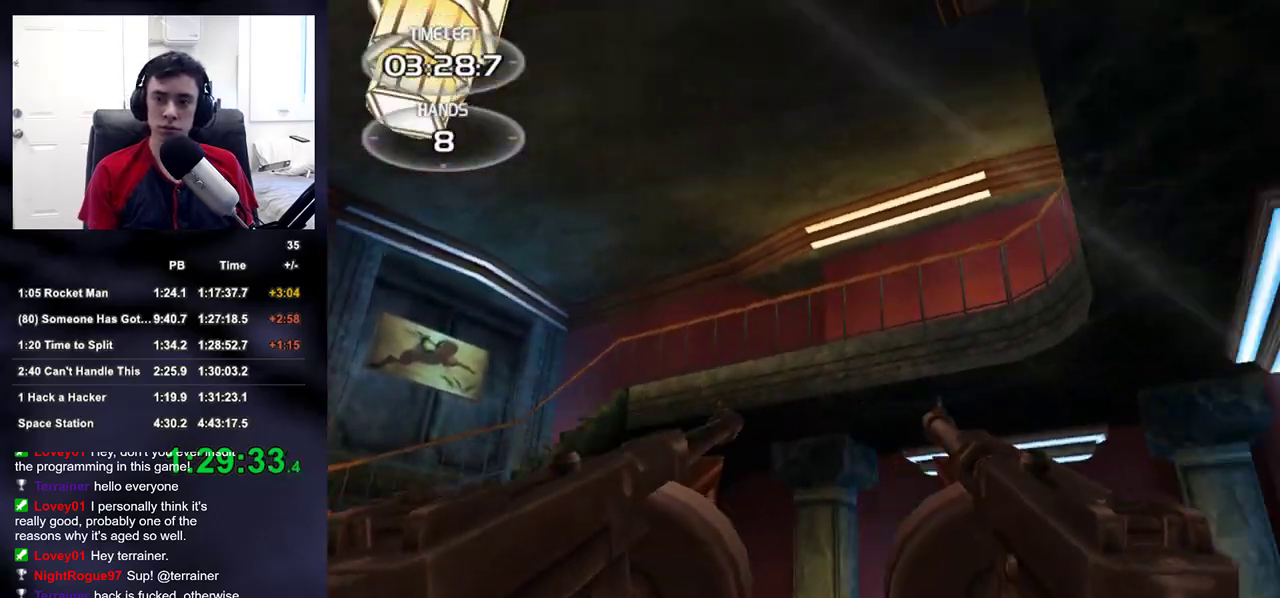
{"dt_ms": 500, "buttons": [], "left_stick": "right", "right_stick": "up-left", "events": [[67, "right_stick", "down-left"], [133, "left_stick", "right"], [333, "right_stick", "up-left"]]}
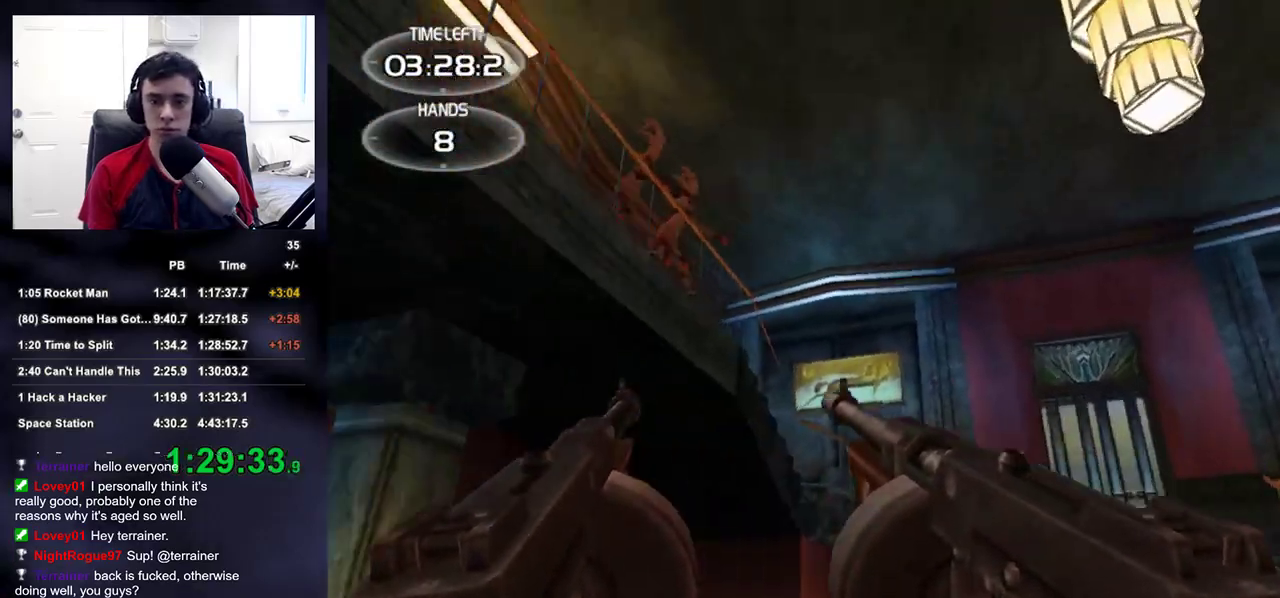
{"dt_ms": 500, "buttons": ["R2"], "left_stick": "right", "right_stick": "up-left", "events": [[83, "R2", "down"], [283, "right_stick", "center"], [417, "right_stick", "up-left"]]}
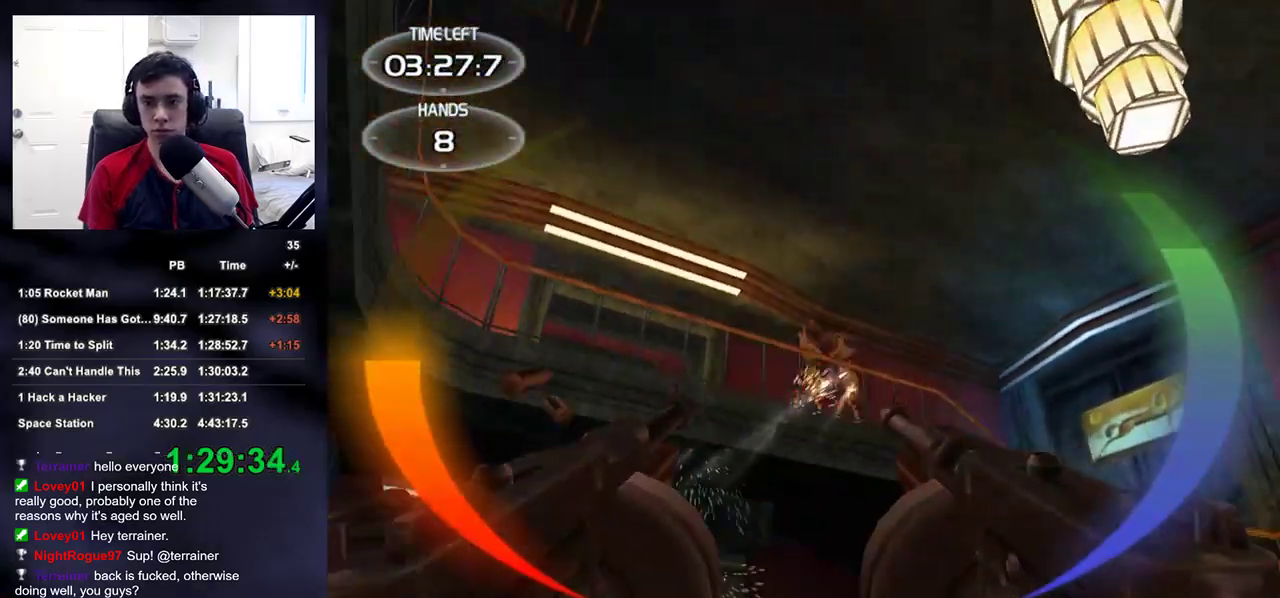
{"dt_ms": 500, "buttons": ["R2"], "left_stick": "right", "right_stick": "left", "events": [[50, "right_stick", "center"], [167, "right_stick", "down-left"], [300, "right_stick", "center"], [450, "right_stick", "left"]]}
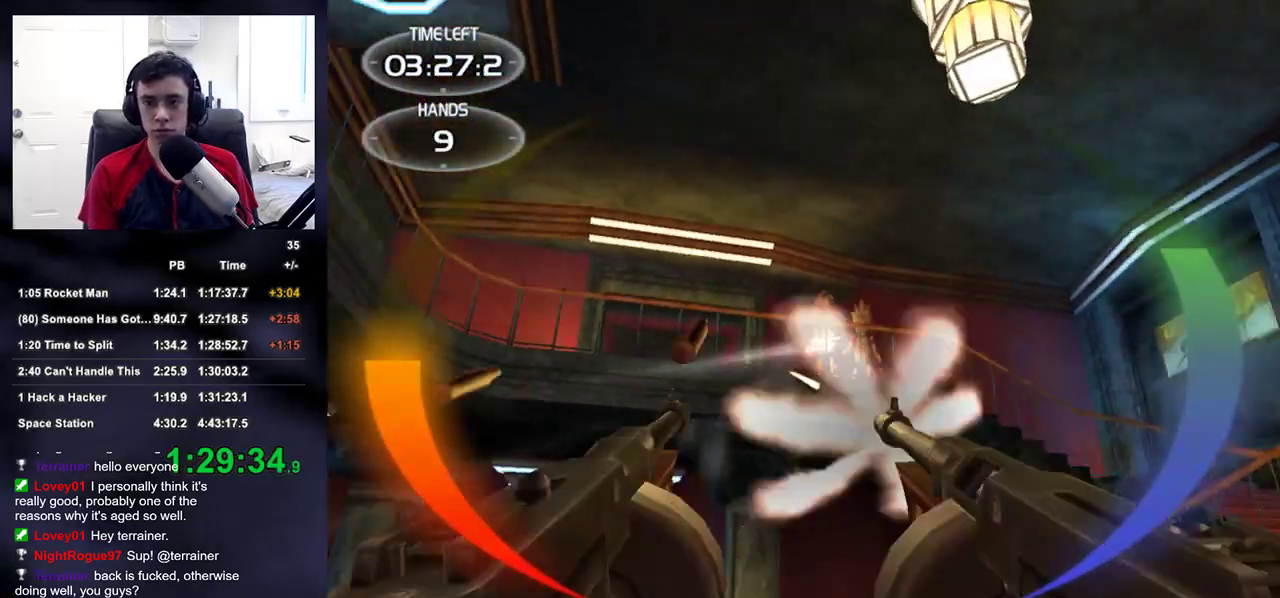
{"dt_ms": 500, "buttons": ["R2"], "left_stick": "down-right", "right_stick": "down-left", "events": [[33, "right_stick", "center"], [200, "left_stick", "down-right"], [233, "right_stick", "up-left"], [300, "right_stick", "center"], [500, "right_stick", "down-left"]]}
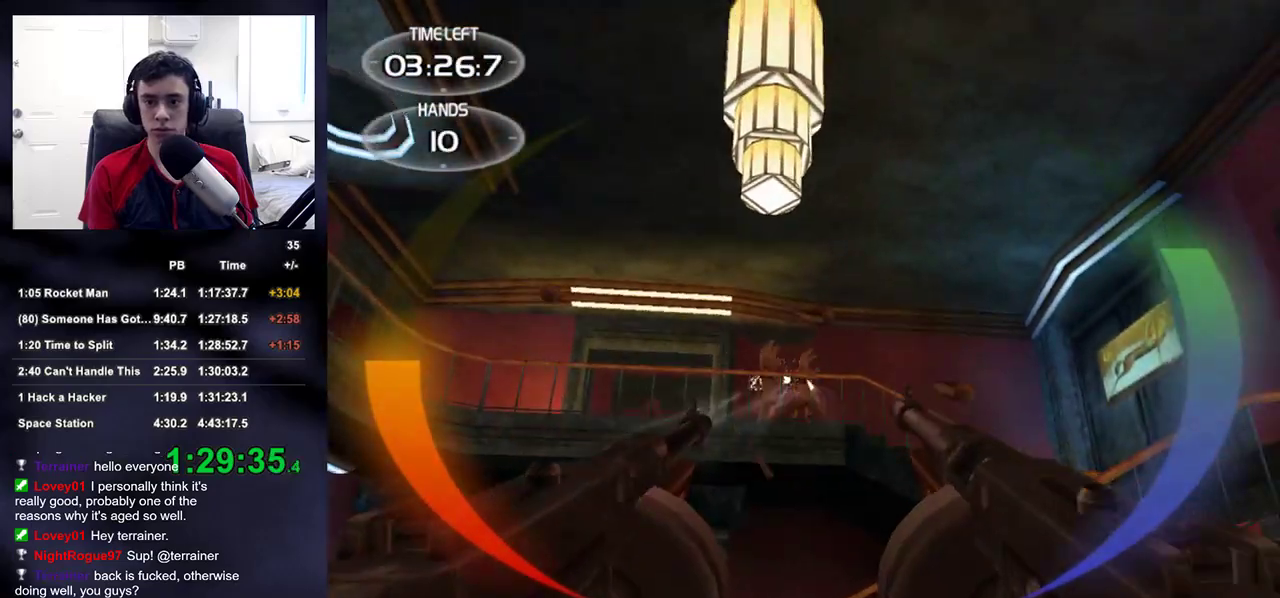
{"dt_ms": 500, "buttons": ["R2"], "left_stick": "right", "right_stick": "center", "events": [[83, "left_stick", "center"], [83, "right_stick", "center"], [233, "left_stick", "right"], [383, "right_stick", "left"], [467, "right_stick", "center"]]}
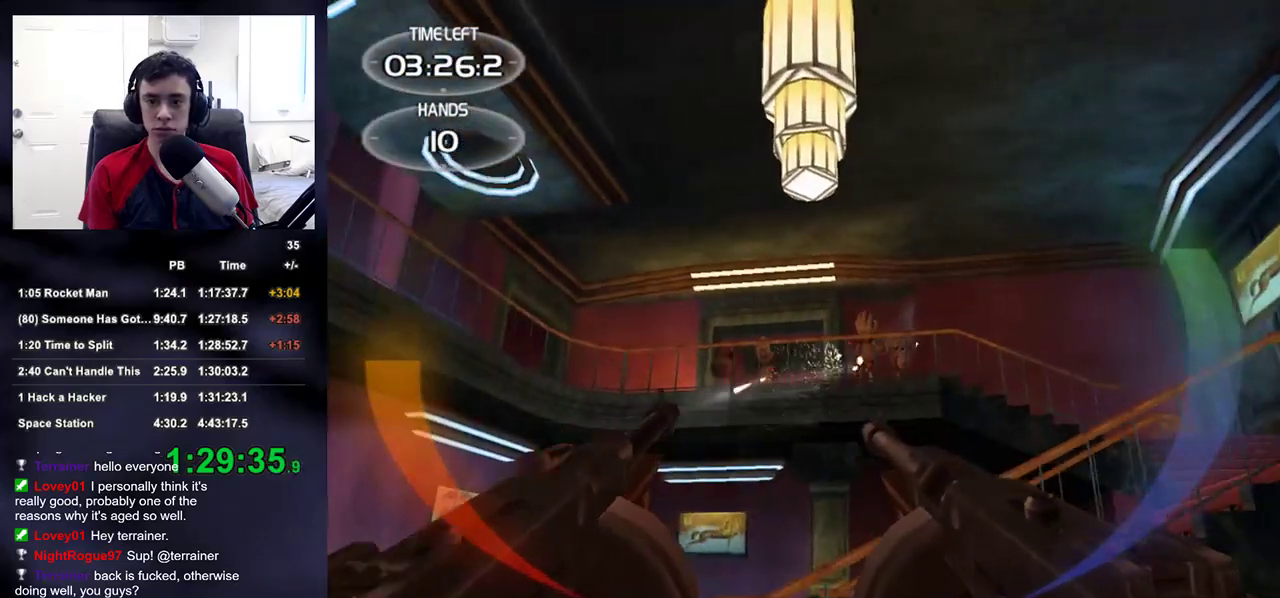
{"dt_ms": 500, "buttons": ["R2"], "left_stick": "up-left", "right_stick": "center", "events": [[83, "left_stick", "center"], [250, "left_stick", "down-left"], [350, "left_stick", "center"], [417, "left_stick", "up-left"]]}
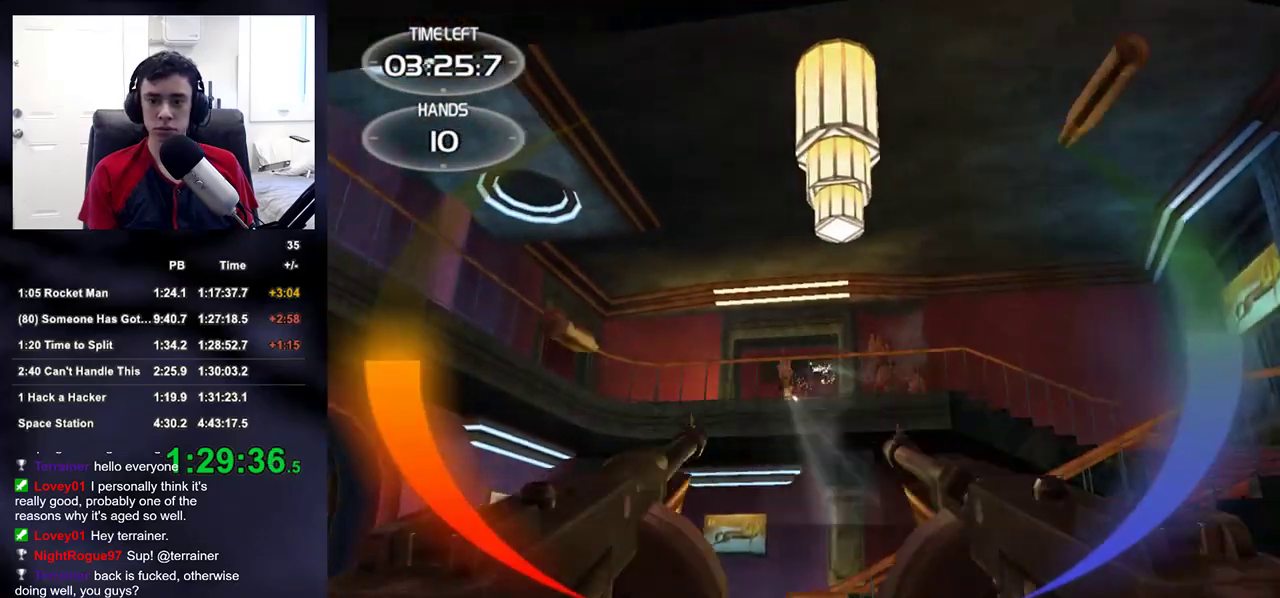
{"dt_ms": 500, "buttons": ["R2"], "left_stick": "up", "right_stick": "center", "events": [[17, "right_stick", "down"], [83, "right_stick", "center"], [133, "left_stick", "center"], [450, "left_stick", "up"]]}
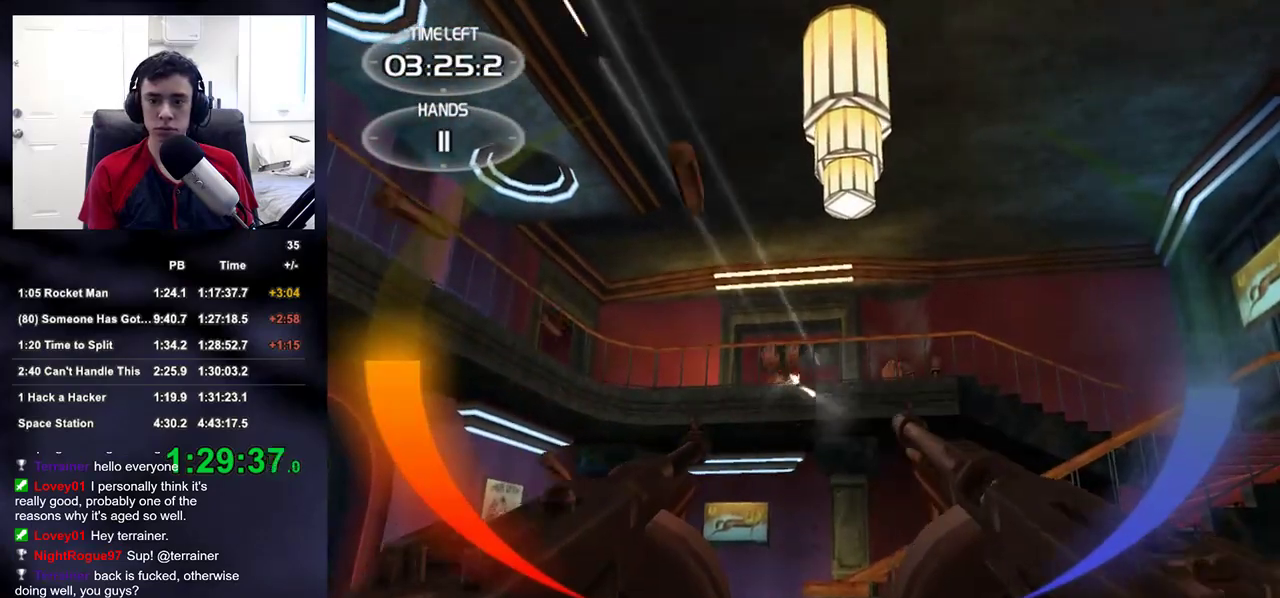
{"dt_ms": 500, "buttons": [], "left_stick": "down-right", "right_stick": "up-right", "events": [[17, "DPAD_UP", "down"], [33, "left_stick", "center"], [50, "right_stick", "left"], [67, "DPAD_LEFT", "down"], [117, "DPAD_UP", "up"], [150, "DPAD_LEFT", "up"], [150, "right_stick", "down-left"], [183, "R2", "up"], [233, "left_stick", "right"], [383, "right_stick", "center"], [400, "left_stick", "down-right"], [433, "right_stick", "up-right"]]}
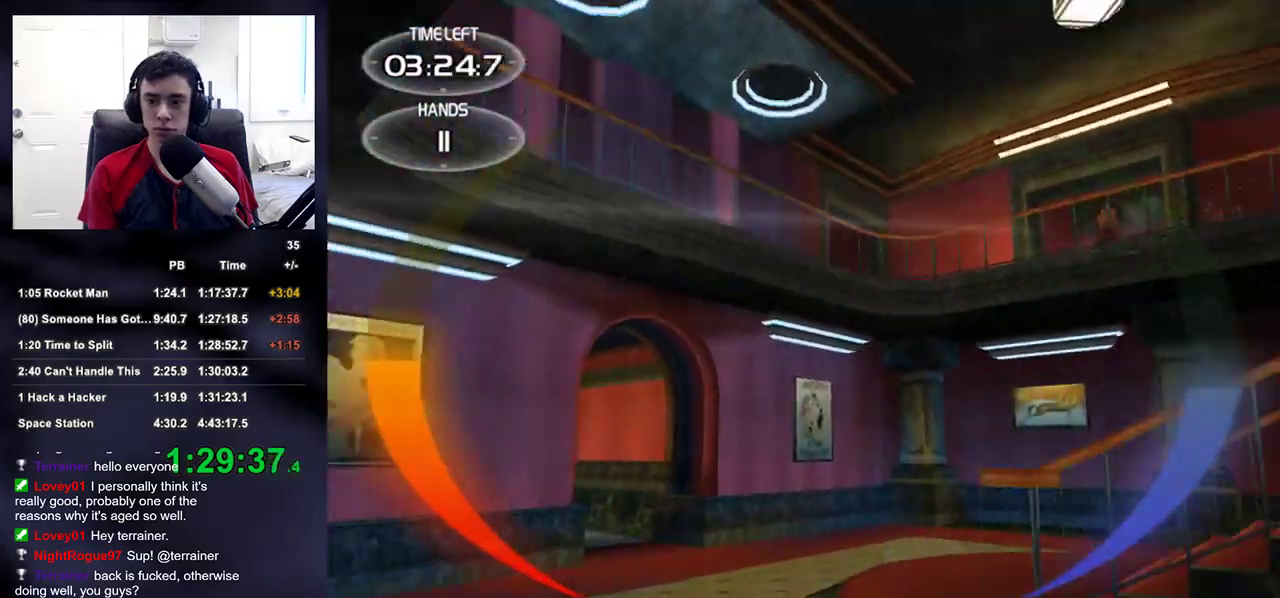
{"dt_ms": 500, "buttons": ["R2"], "left_stick": "center", "right_stick": "center", "events": [[150, "right_stick", "center"], [167, "R2", "down"], [200, "left_stick", "center"], [333, "right_stick", "up"], [400, "left_stick", "right"], [400, "right_stick", "center"], [483, "left_stick", "center"]]}
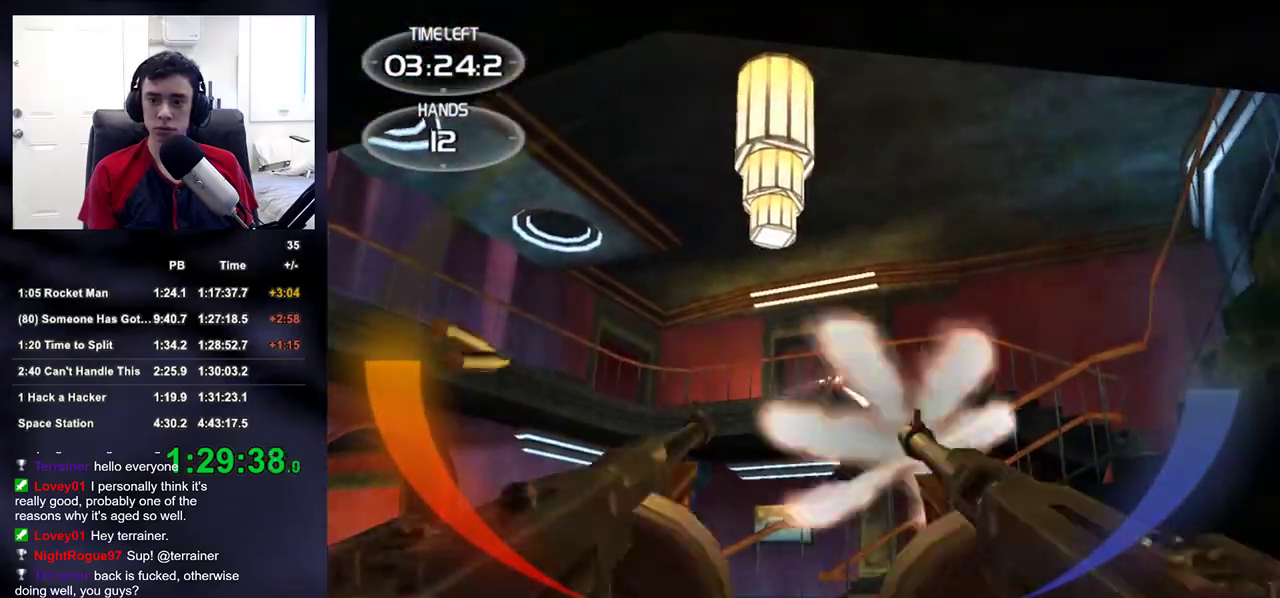
{"dt_ms": 500, "buttons": ["R2", "DPAD_UP", "DPAD_LEFT"], "left_stick": "center", "right_stick": "center", "events": [[117, "left_stick", "up-right"], [483, "DPAD_UP", "down"], [483, "left_stick", "center"], [500, "DPAD_LEFT", "down"]]}
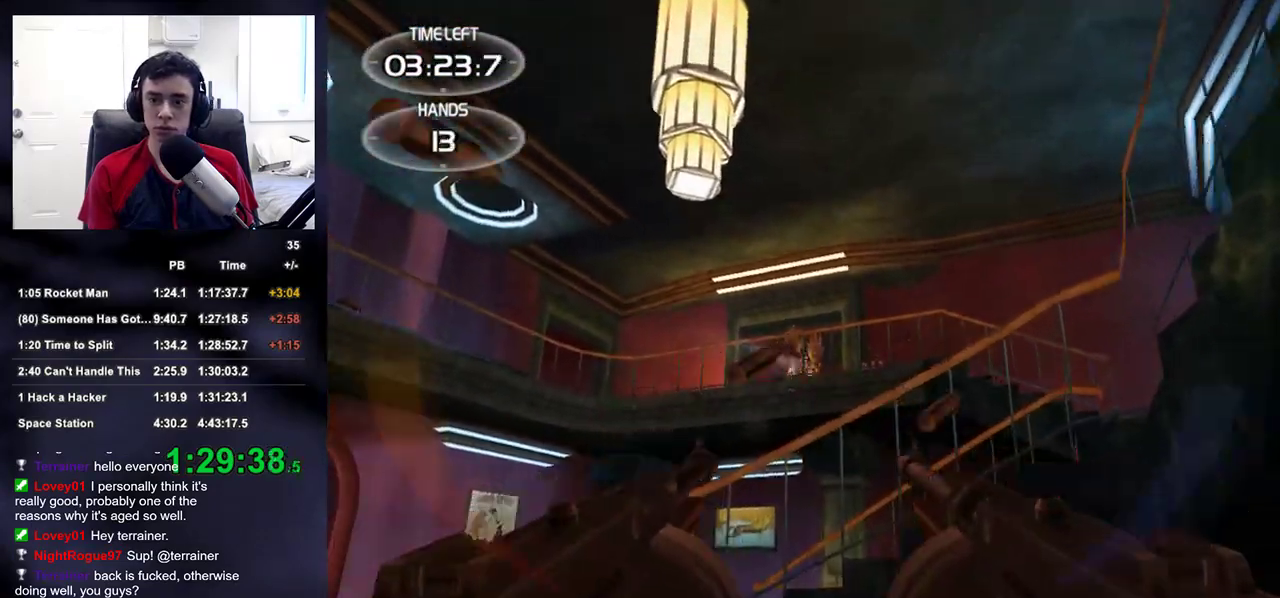
{"dt_ms": 500, "buttons": ["R2"], "left_stick": "center", "right_stick": "right", "events": [[67, "DPAD_UP", "up"], [83, "right_stick", "down-left"], [100, "DPAD_LEFT", "up"], [100, "R2", "up"], [200, "right_stick", "up-right"], [283, "left_stick", "down-left"], [333, "right_stick", "center"], [417, "left_stick", "center"], [433, "R2", "down"], [467, "right_stick", "right"]]}
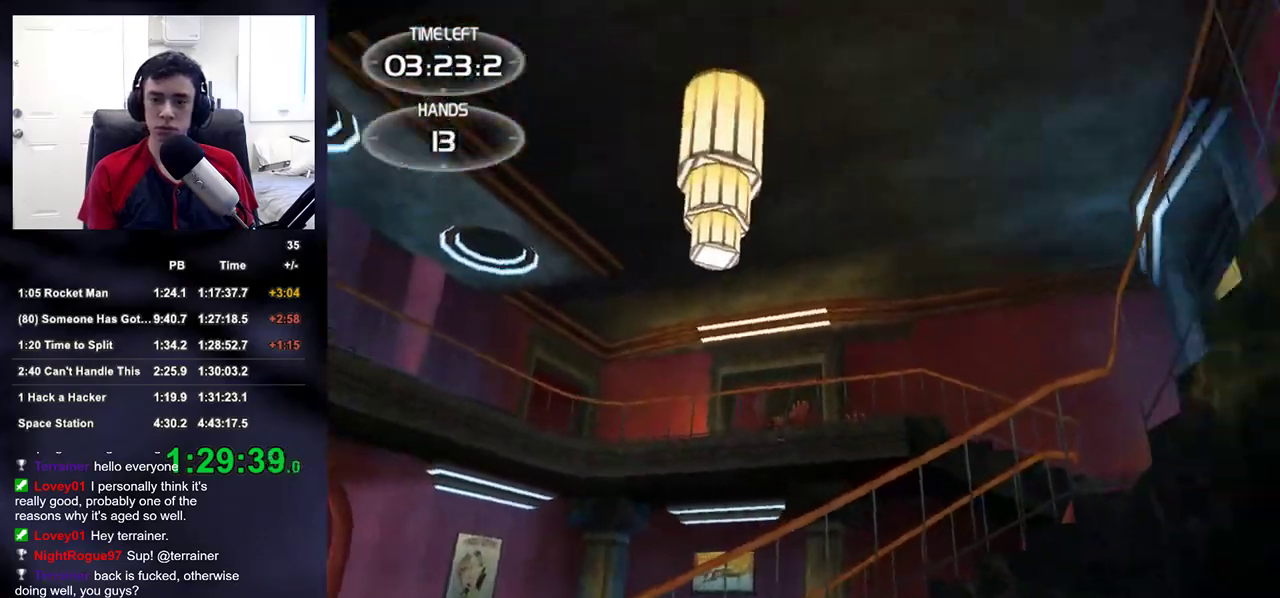
{"dt_ms": 500, "buttons": ["R2"], "left_stick": "center", "right_stick": "center", "events": [[50, "right_stick", "center"], [167, "left_stick", "left"], [217, "right_stick", "down"], [283, "right_stick", "center"], [450, "left_stick", "center"]]}
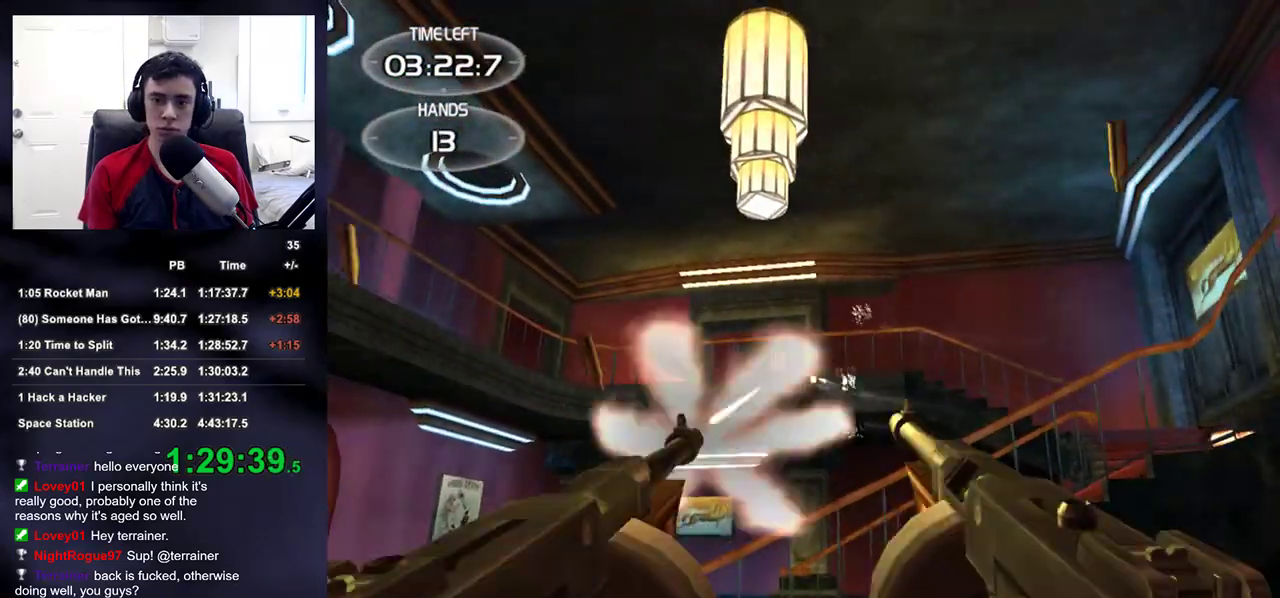
{"dt_ms": 500, "buttons": [], "left_stick": "up", "right_stick": "left"}
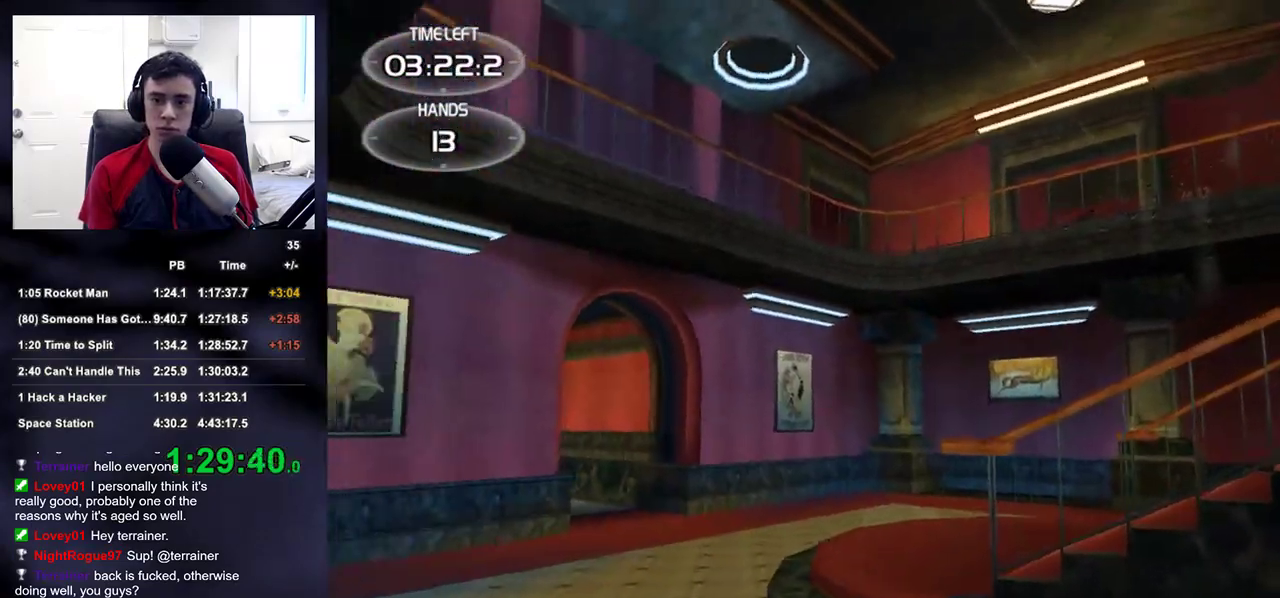
{"dt_ms": 500, "buttons": [], "left_stick": "up", "right_stick": "left", "events": [[17, "right_stick", "center"], [417, "right_stick", "left"]]}
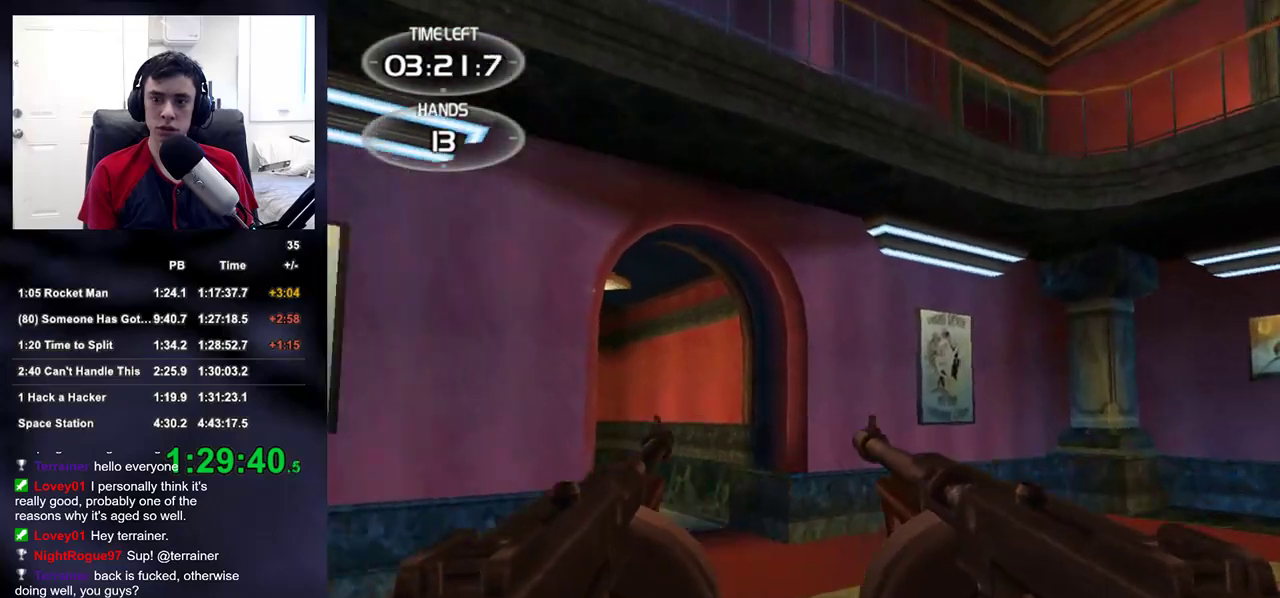
{"dt_ms": 500, "buttons": [], "left_stick": "up-right", "right_stick": "left", "events": [[33, "left_stick", "up-right"], [67, "right_stick", "center"], [233, "right_stick", "down-left"], [383, "right_stick", "left"]]}
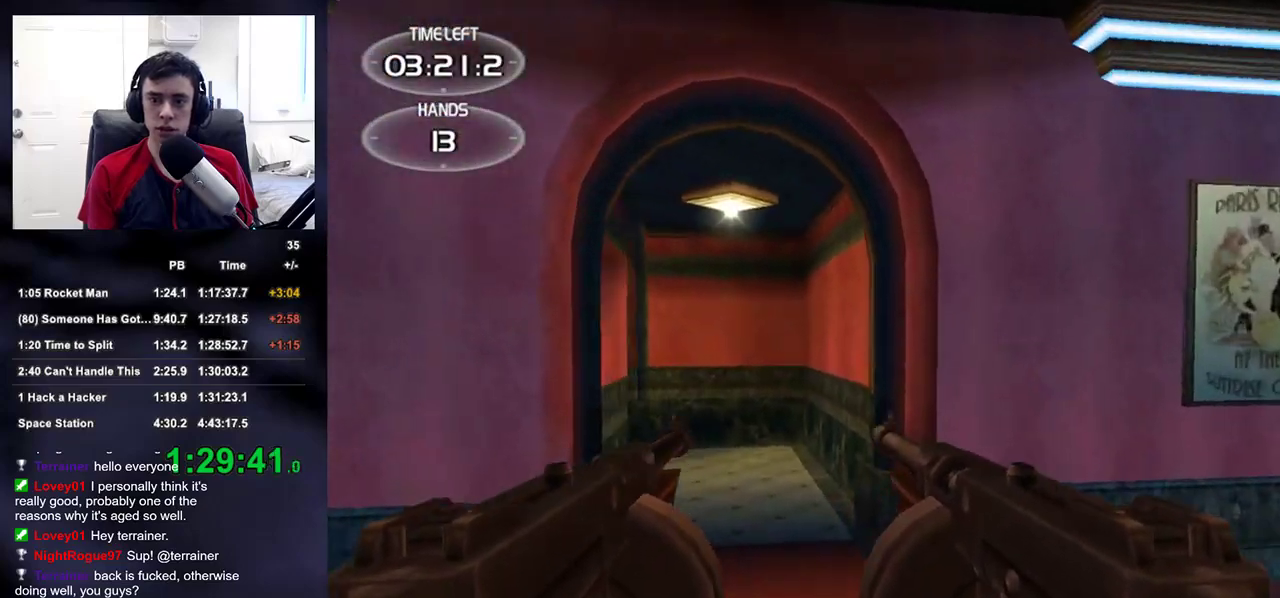
{"dt_ms": 500, "buttons": [], "left_stick": "up-right", "right_stick": "left", "events": [[167, "right_stick", "center"], [233, "right_stick", "left"]]}
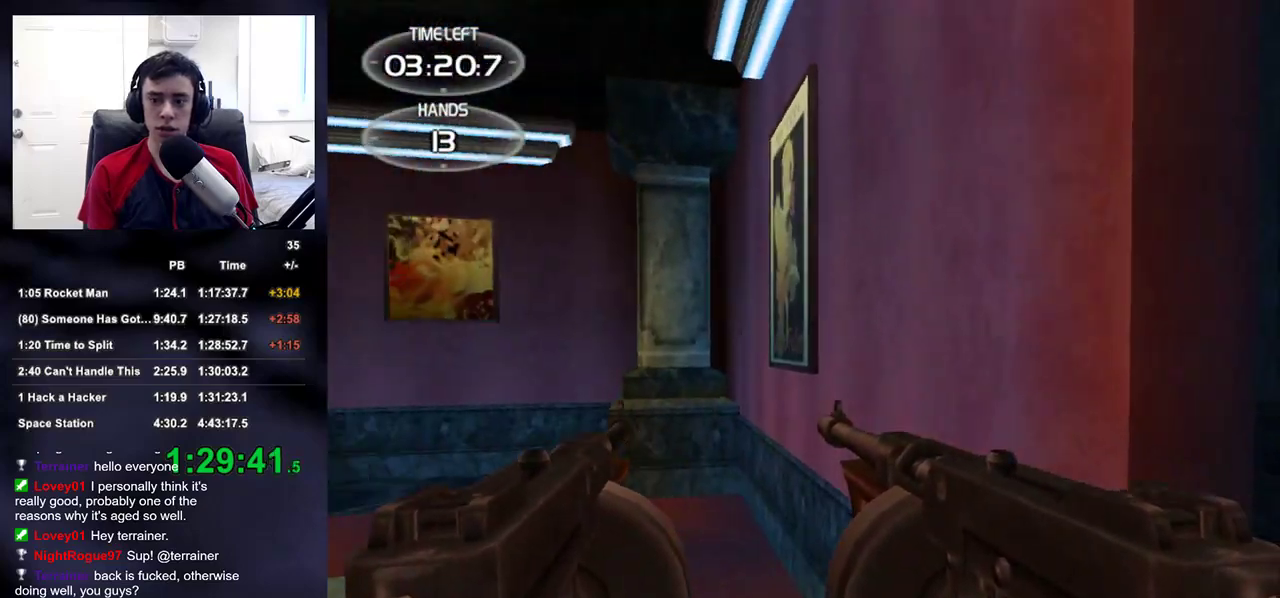
{"dt_ms": 500, "buttons": [], "left_stick": "down-right", "right_stick": "up-left", "events": [[50, "left_stick", "right"], [150, "left_stick", "down-right"], [150, "right_stick", "up-left"]]}
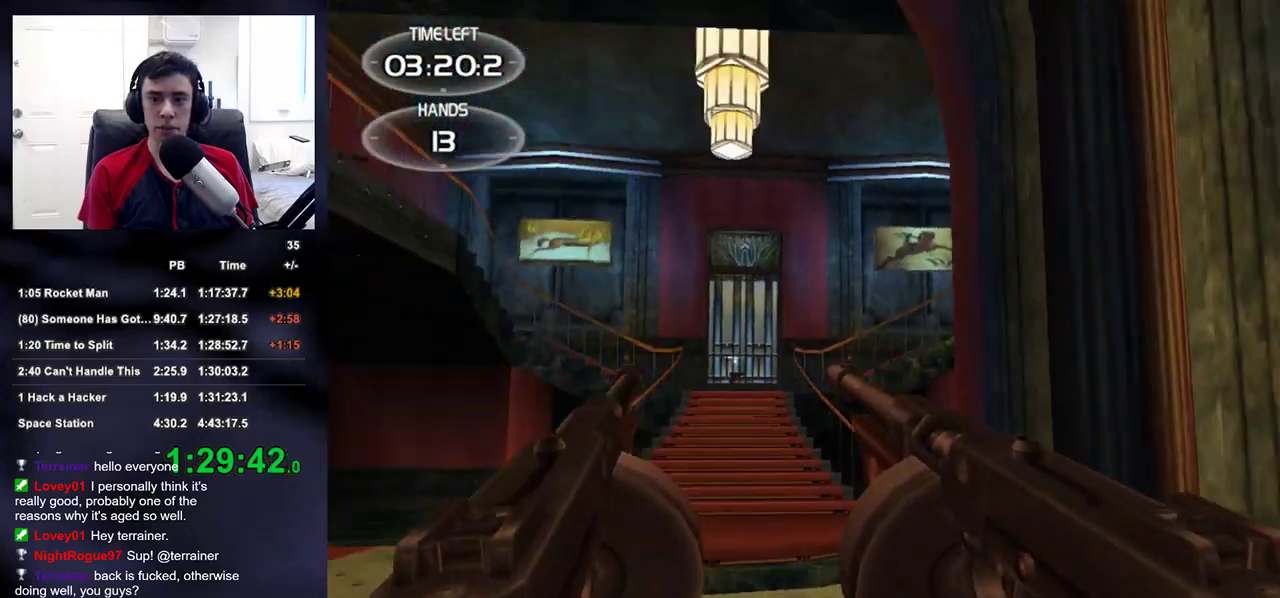
{"dt_ms": 500, "buttons": [], "left_stick": "up-right", "right_stick": "right", "events": [[67, "left_stick", "down"], [67, "right_stick", "center"], [200, "left_stick", "down-left"], [300, "right_stick", "down"], [383, "left_stick", "right"], [417, "right_stick", "right"], [483, "left_stick", "up-right"]]}
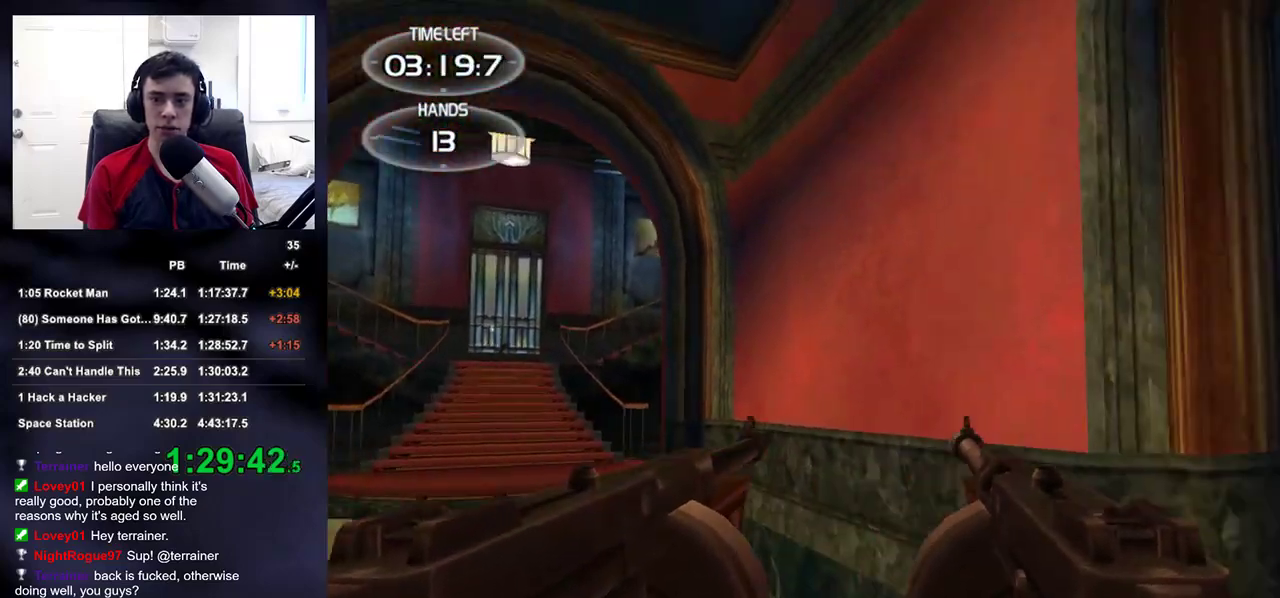
{"dt_ms": 500, "buttons": [], "left_stick": "up", "right_stick": "down-right", "events": [[83, "right_stick", "down-right"], [200, "right_stick", "center"], [433, "right_stick", "down-right"], [500, "left_stick", "up"]]}
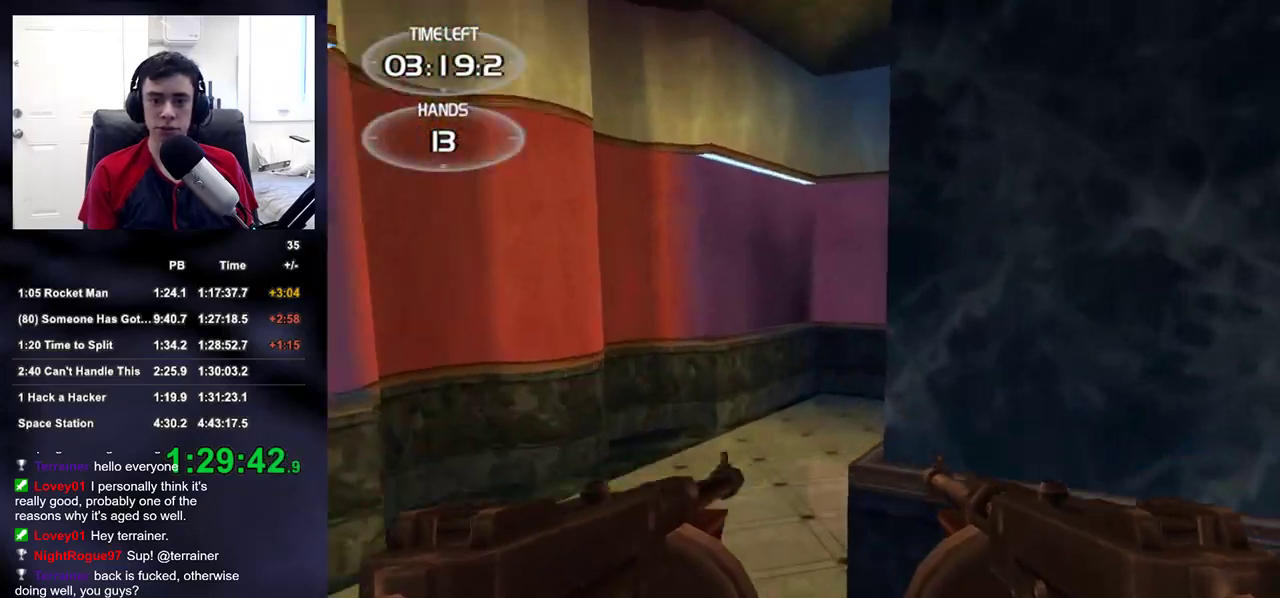
{"dt_ms": 1000, "buttons": [], "left_stick": "up-right", "right_stick": "center"}
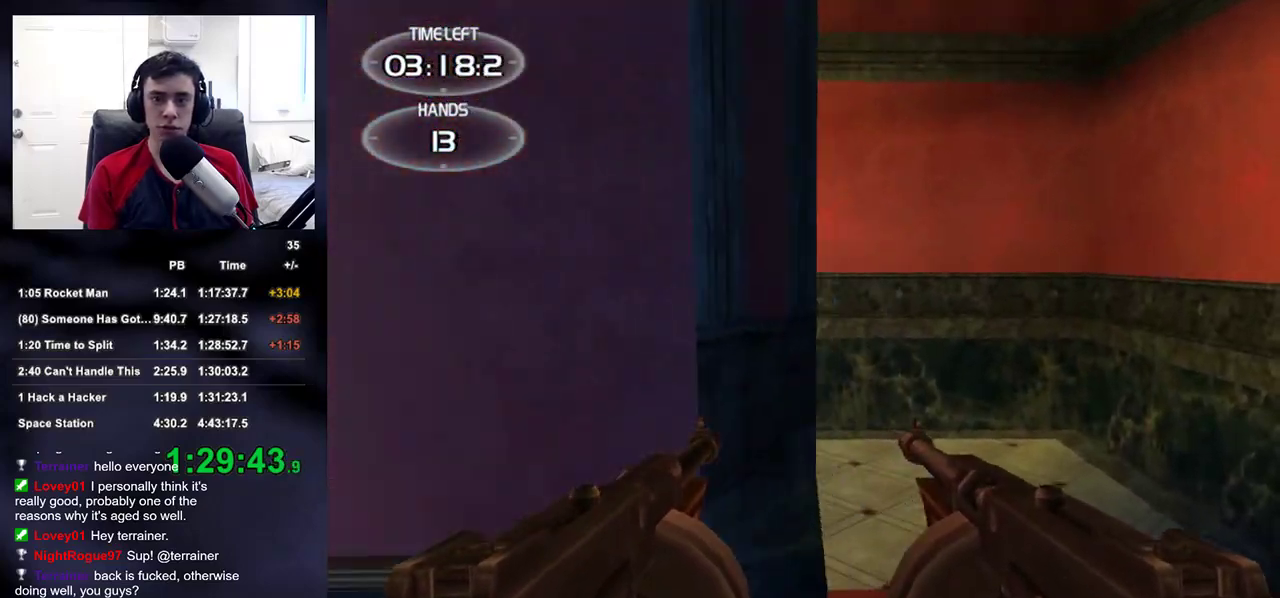
{"dt_ms": 500, "buttons": [], "left_stick": "up-right", "right_stick": "left", "events": [[83, "right_stick", "left"]]}
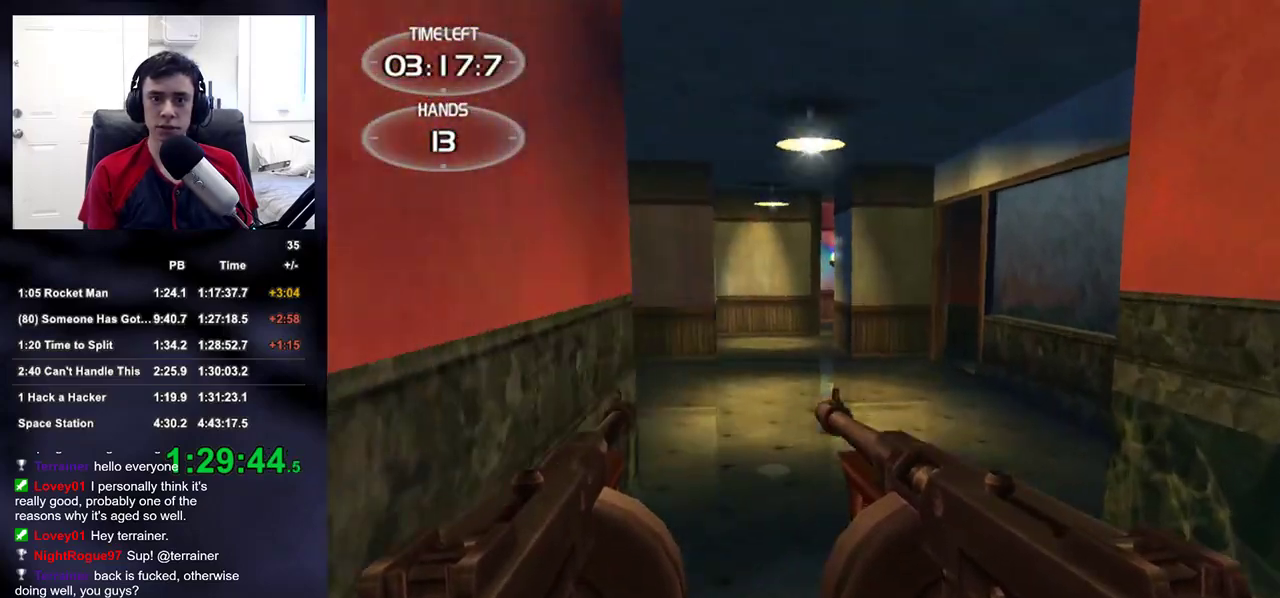
{"dt_ms": 500, "buttons": [], "left_stick": "up", "right_stick": "center", "events": [[117, "right_stick", "center"], [183, "left_stick", "up"], [300, "right_stick", "left"], [400, "right_stick", "center"]]}